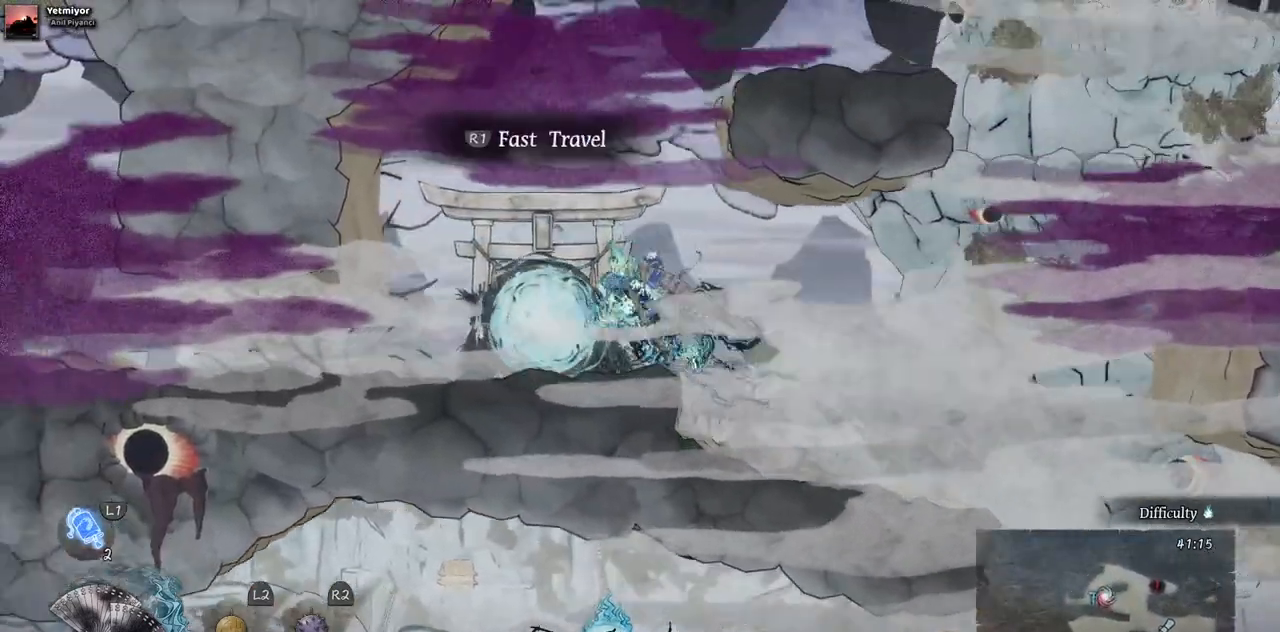
Gameplay with a controller (PlayStation layout); each line is a JSON object with the inputs held at the frame after it (dt_ms = milliseconds from this image to that frame). "events" lists button and stick changes between this image and that frame as [ms after this image, input, new state], when the widget could be followed in between. Not read: L3 R3.
{"dt_ms": 500, "buttons": ["DPAD_LEFT"], "left_stick": "center", "right_stick": "center", "events": [[150, "CROSS", "up"]]}
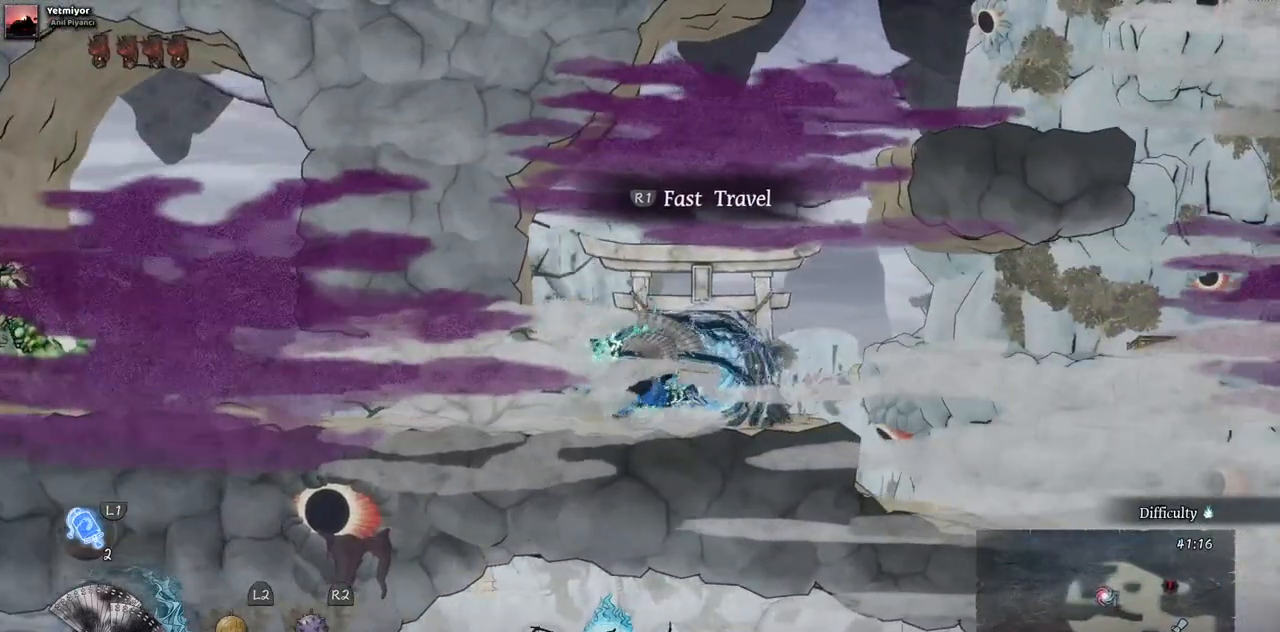
{"dt_ms": 500, "buttons": ["DPAD_LEFT"], "left_stick": "center", "right_stick": "center", "events": []}
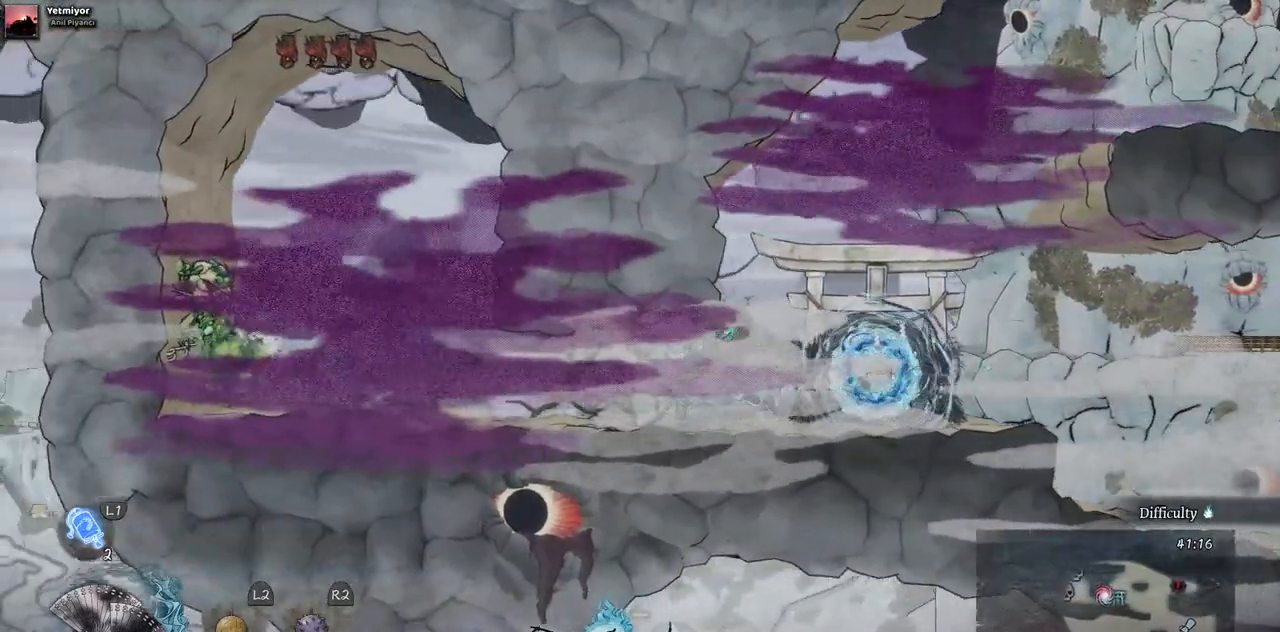
{"dt_ms": 1000, "buttons": ["TRIANGLE"], "left_stick": "center", "right_stick": "center"}
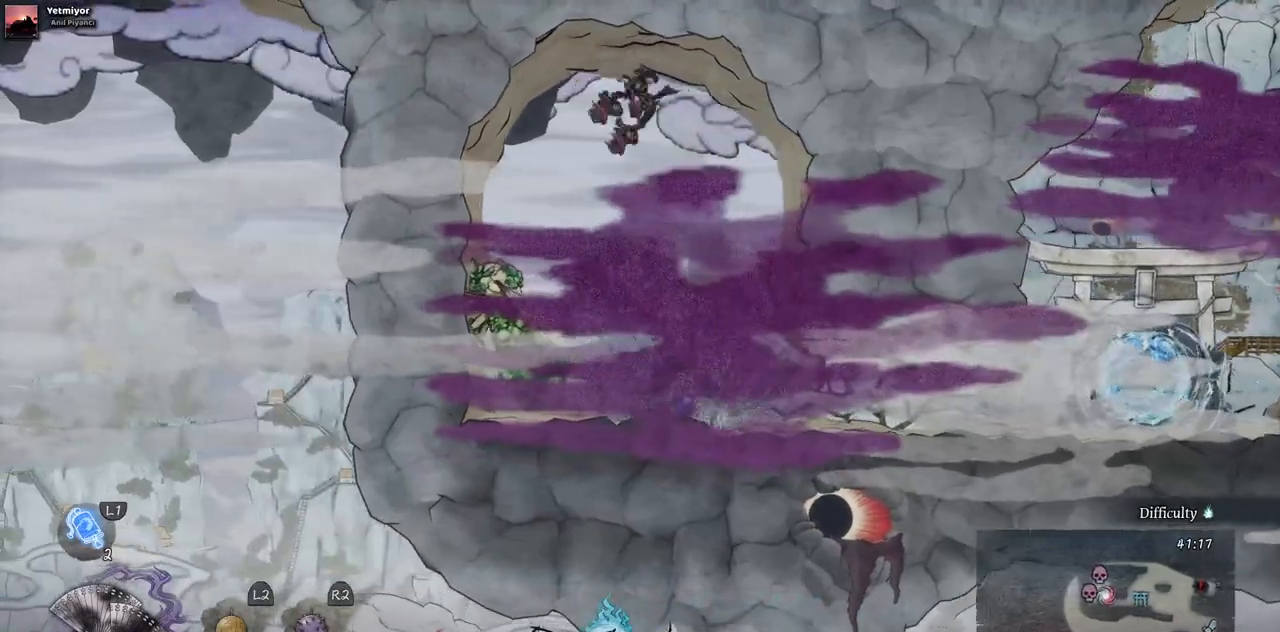
{"dt_ms": 500, "buttons": [], "left_stick": "center", "right_stick": "center", "events": [[17, "TRIANGLE", "up"], [83, "TRIANGLE", "down"], [167, "TRIANGLE", "up"], [233, "TRIANGLE", "down"], [317, "TRIANGLE", "up"], [383, "TRIANGLE", "down"], [467, "TRIANGLE", "up"]]}
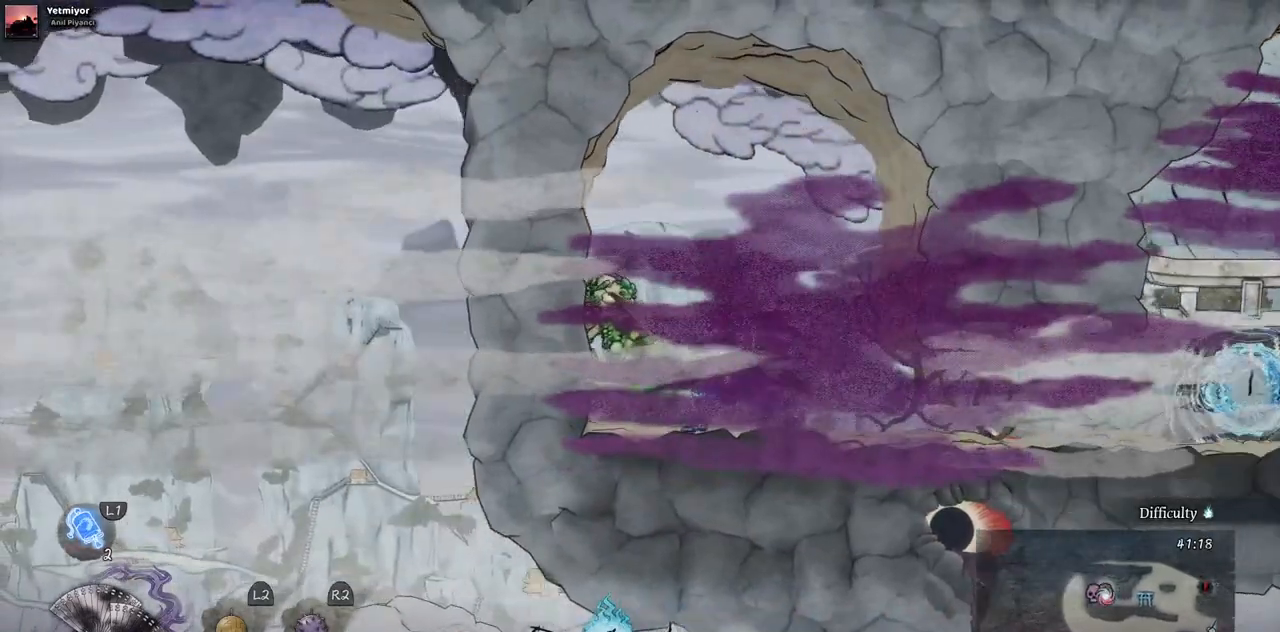
{"dt_ms": 500, "buttons": ["TRIANGLE"], "left_stick": "center", "right_stick": "center", "events": [[17, "TRIANGLE", "down"], [100, "TRIANGLE", "up"], [183, "TRIANGLE", "down"], [250, "TRIANGLE", "up"], [317, "TRIANGLE", "down"], [383, "TRIANGLE", "up"], [450, "TRIANGLE", "down"]]}
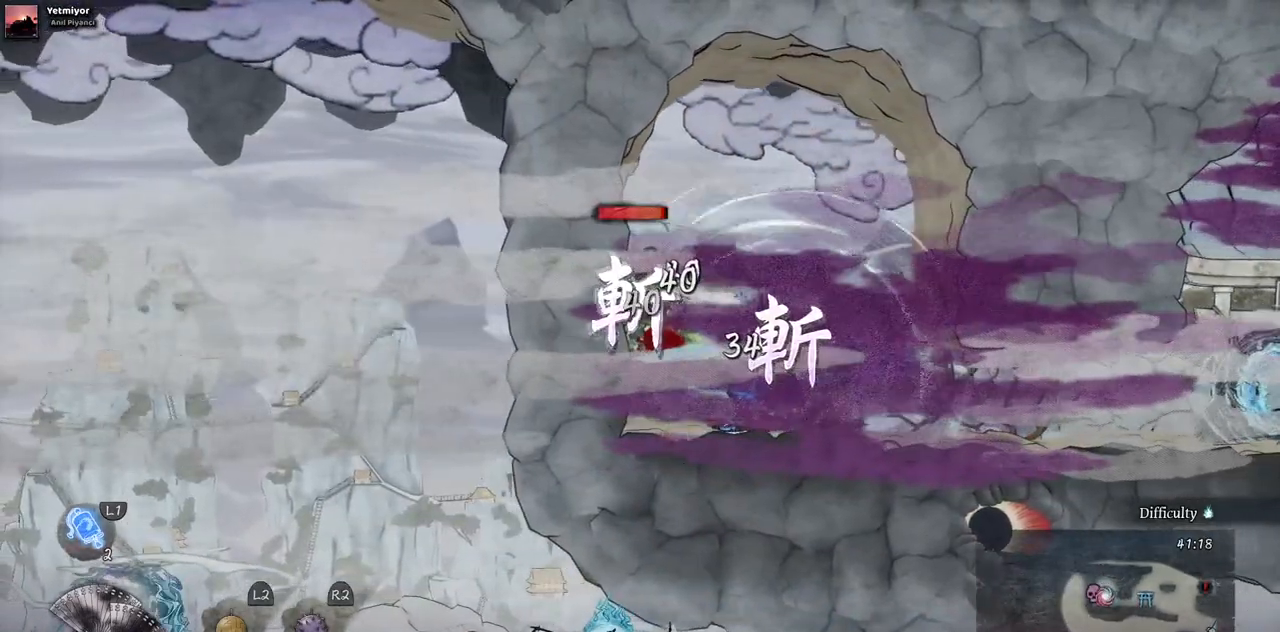
{"dt_ms": 500, "buttons": ["TRIANGLE"], "left_stick": "center", "right_stick": "center", "events": [[33, "TRIANGLE", "up"], [100, "TRIANGLE", "down"], [167, "TRIANGLE", "up"], [233, "TRIANGLE", "down"], [333, "TRIANGLE", "up"], [383, "TRIANGLE", "down"], [450, "TRIANGLE", "up"], [500, "TRIANGLE", "down"]]}
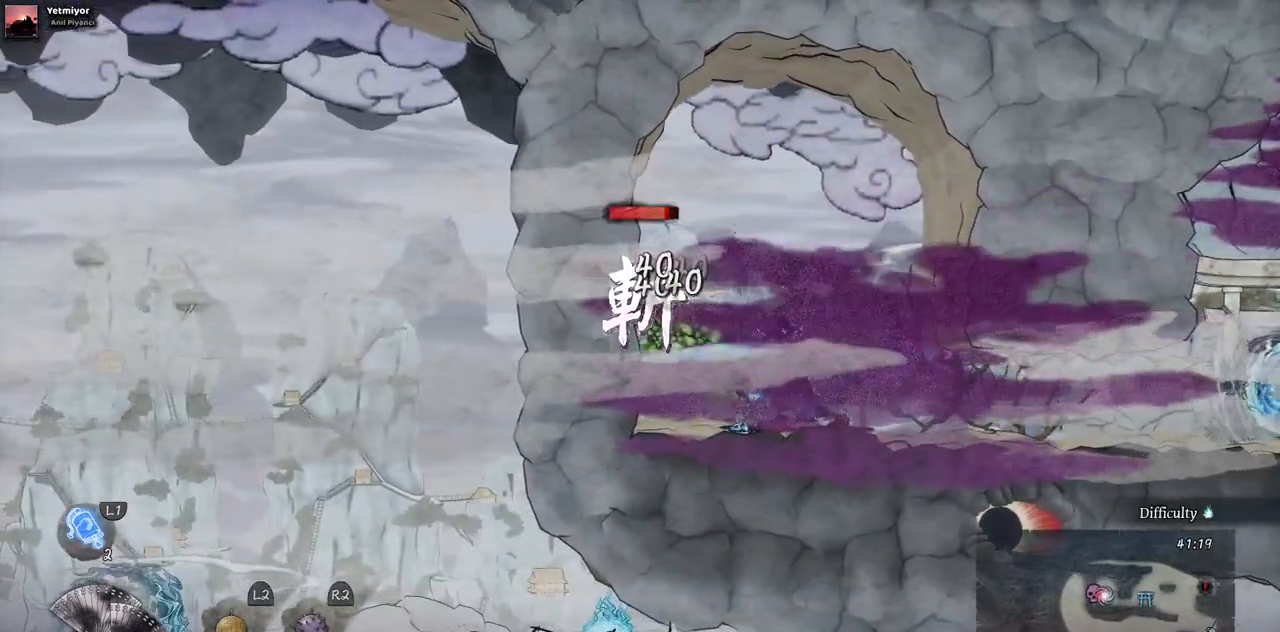
{"dt_ms": 500, "buttons": ["TRIANGLE"], "left_stick": "center", "right_stick": "center", "events": [[83, "TRIANGLE", "up"], [167, "TRIANGLE", "down"], [250, "TRIANGLE", "up"], [317, "TRIANGLE", "down"], [400, "TRIANGLE", "up"], [450, "TRIANGLE", "down"]]}
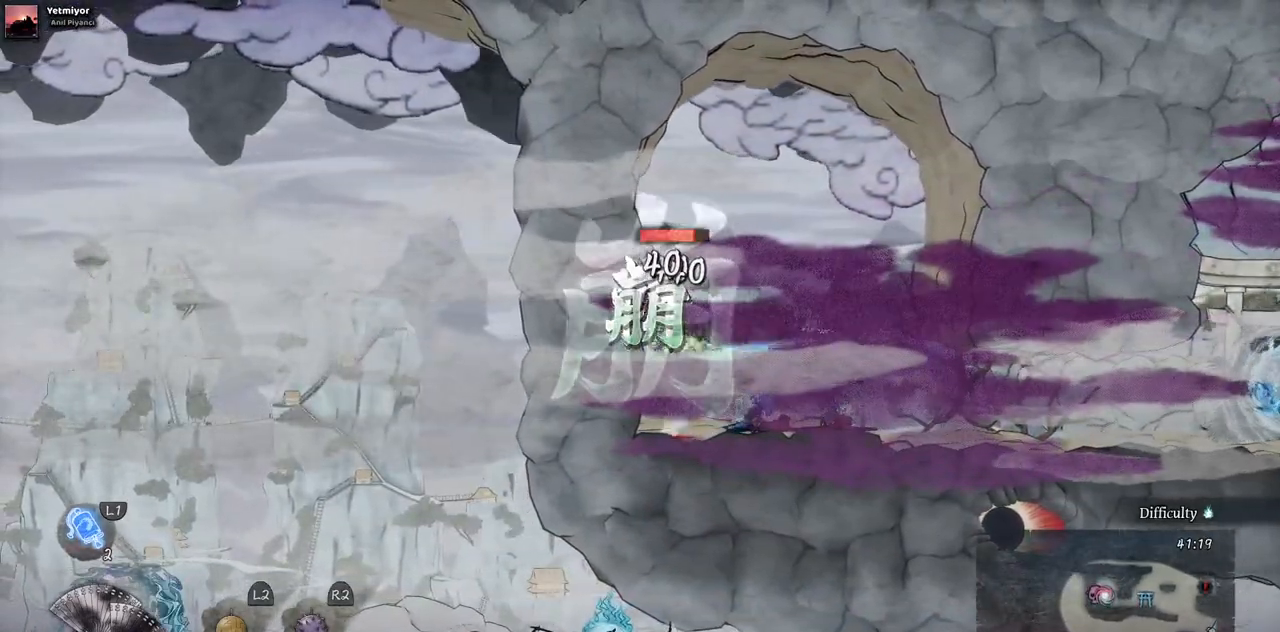
{"dt_ms": 500, "buttons": [], "left_stick": "center", "right_stick": "center", "events": [[33, "TRIANGLE", "up"], [100, "TRIANGLE", "down"], [183, "TRIANGLE", "up"], [250, "TRIANGLE", "down"], [333, "TRIANGLE", "up"]]}
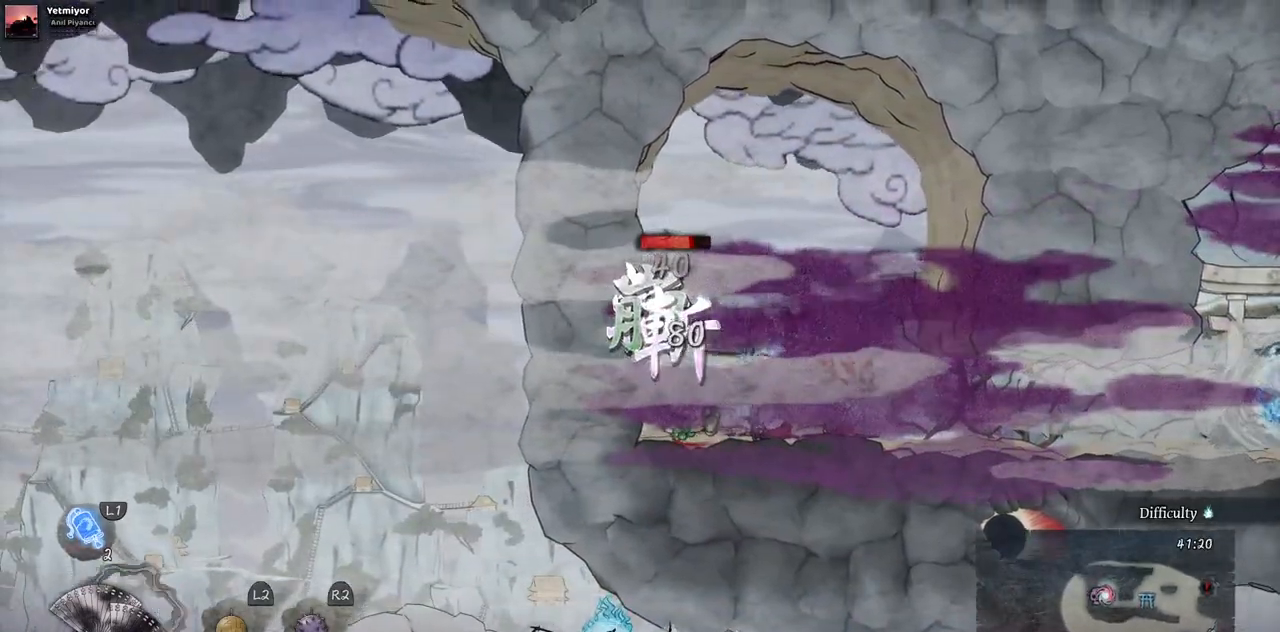
{"dt_ms": 500, "buttons": ["CROSS", "DPAD_DOWN"], "left_stick": "center", "right_stick": "center", "events": [[167, "CROSS", "down"], [250, "CROSS", "up"], [333, "CROSS", "down"], [333, "DPAD_DOWN", "down"], [417, "CROSS", "up"], [483, "CROSS", "down"]]}
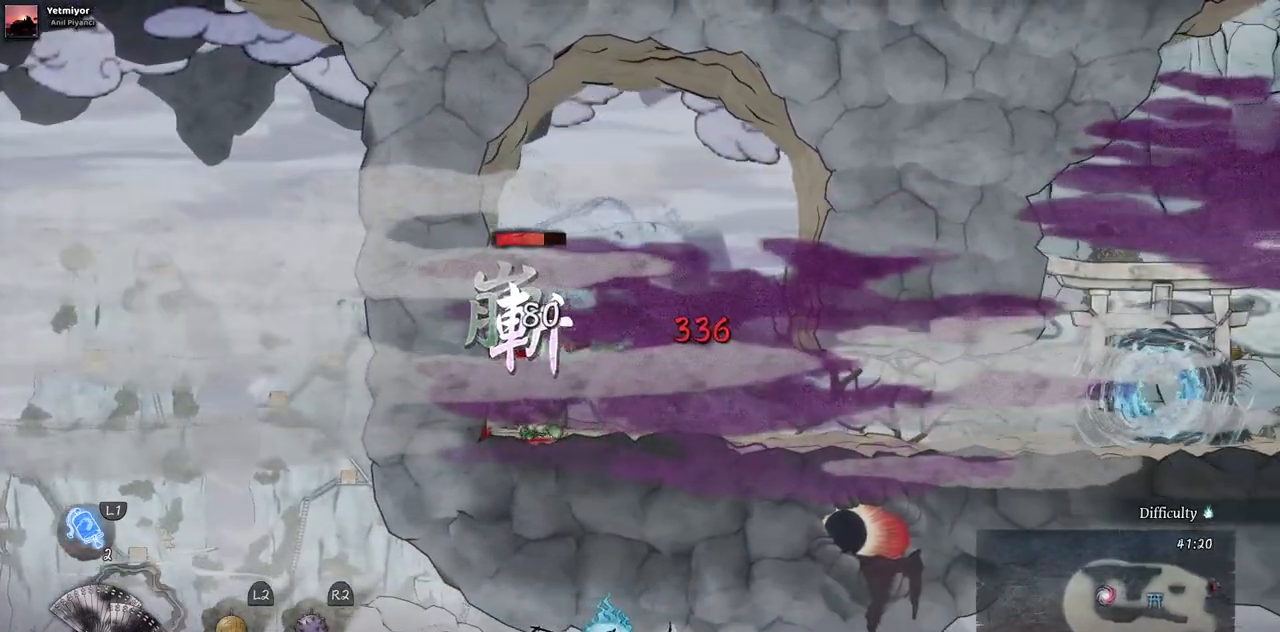
{"dt_ms": 500, "buttons": ["SQUARE", "DPAD_LEFT"], "left_stick": "center", "right_stick": "center", "events": [[50, "CROSS", "up"], [117, "CROSS", "down"], [217, "CROSS", "up"], [233, "DPAD_DOWN", "up"], [400, "DPAD_LEFT", "down"], [467, "SQUARE", "down"]]}
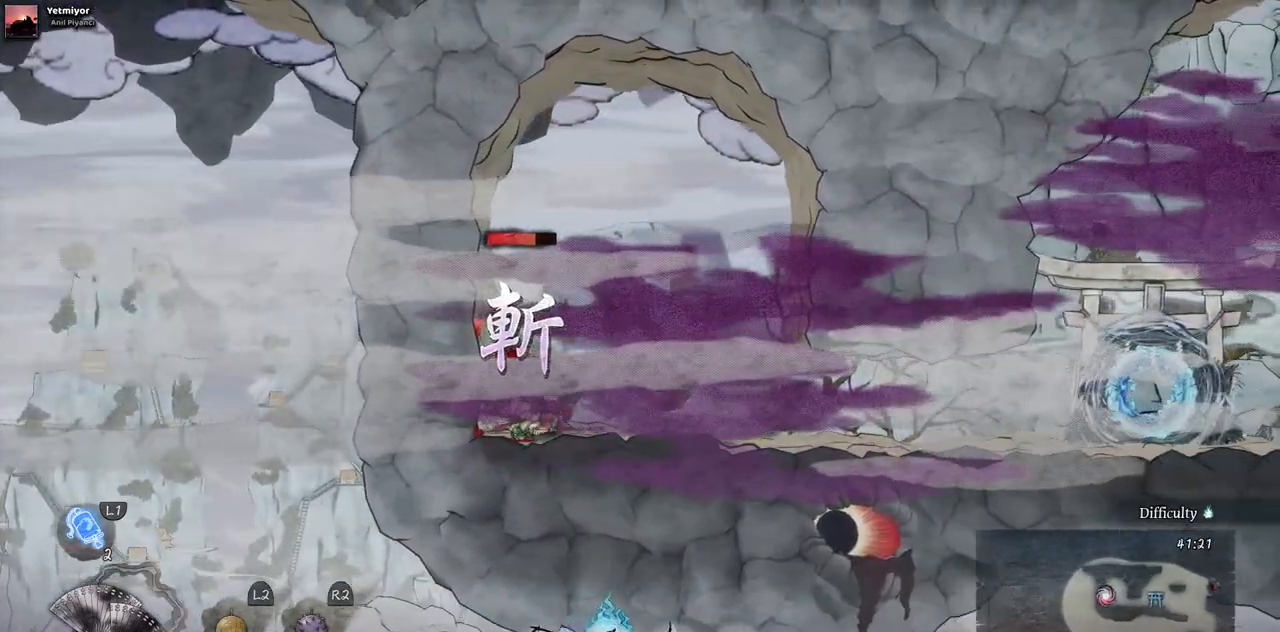
{"dt_ms": 500, "buttons": ["SQUARE"], "left_stick": "center", "right_stick": "center", "events": [[67, "SQUARE", "up"], [150, "SQUARE", "down"], [233, "SQUARE", "up"], [317, "SQUARE", "down"], [367, "DPAD_LEFT", "up"], [383, "SQUARE", "up"], [450, "SQUARE", "down"]]}
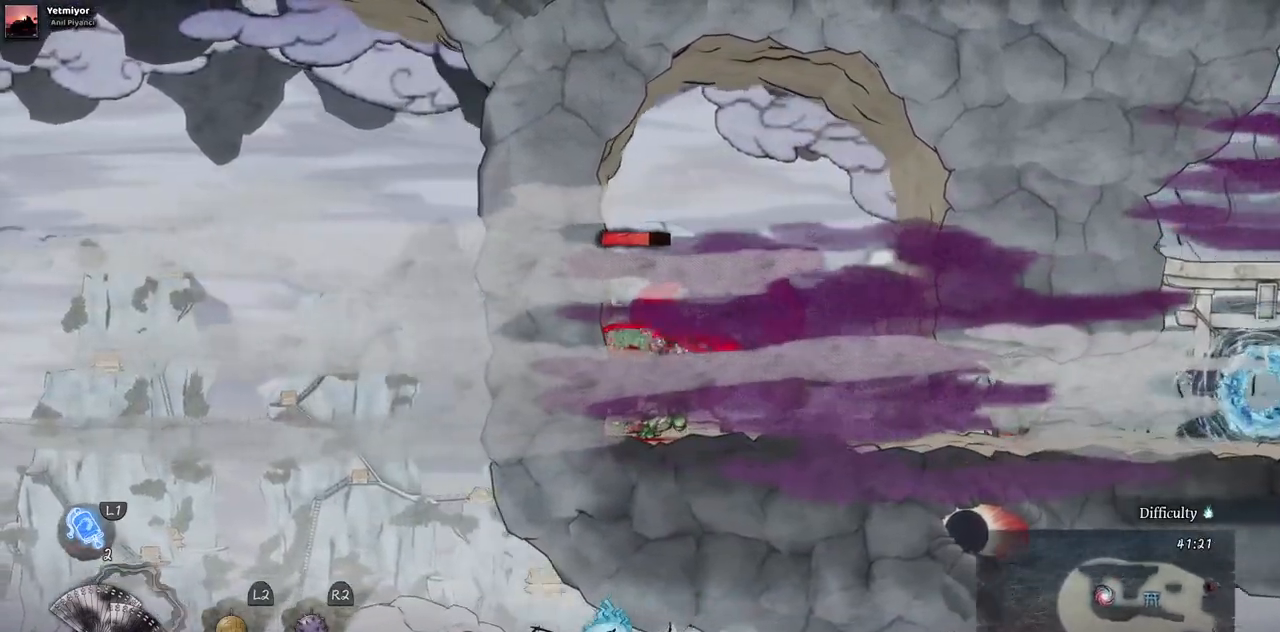
{"dt_ms": 500, "buttons": [], "left_stick": "center", "right_stick": "center", "events": [[33, "SQUARE", "up"], [100, "SQUARE", "down"], [183, "SQUARE", "up"], [250, "SQUARE", "down"], [333, "SQUARE", "up"], [417, "SQUARE", "down"], [467, "SQUARE", "up"]]}
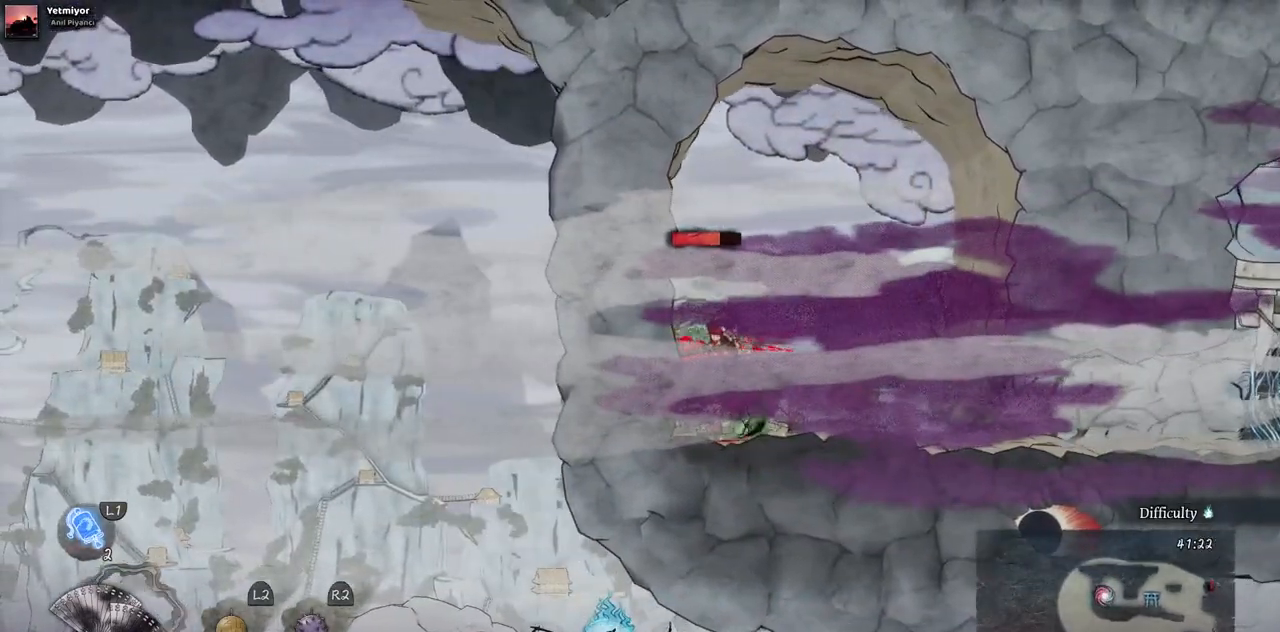
{"dt_ms": 500, "buttons": [], "left_stick": "center", "right_stick": "center", "events": [[50, "SQUARE", "down"], [117, "SQUARE", "up"], [183, "SQUARE", "down"], [300, "SQUARE", "up"]]}
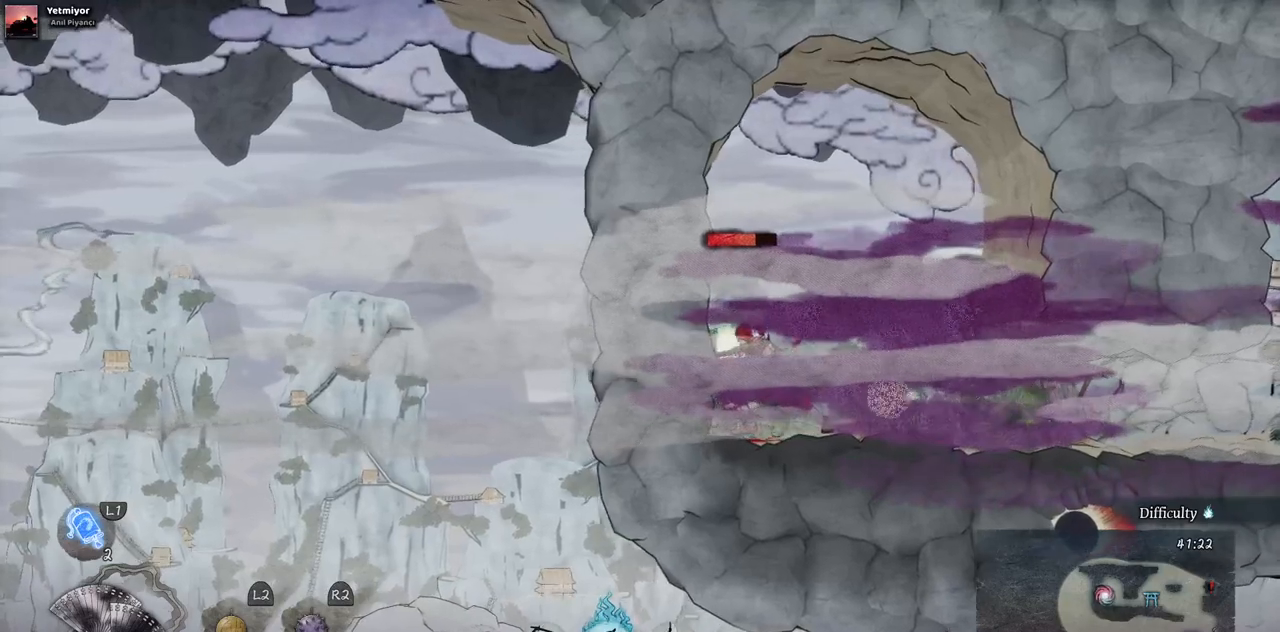
{"dt_ms": 500, "buttons": [], "left_stick": "center", "right_stick": "center", "events": []}
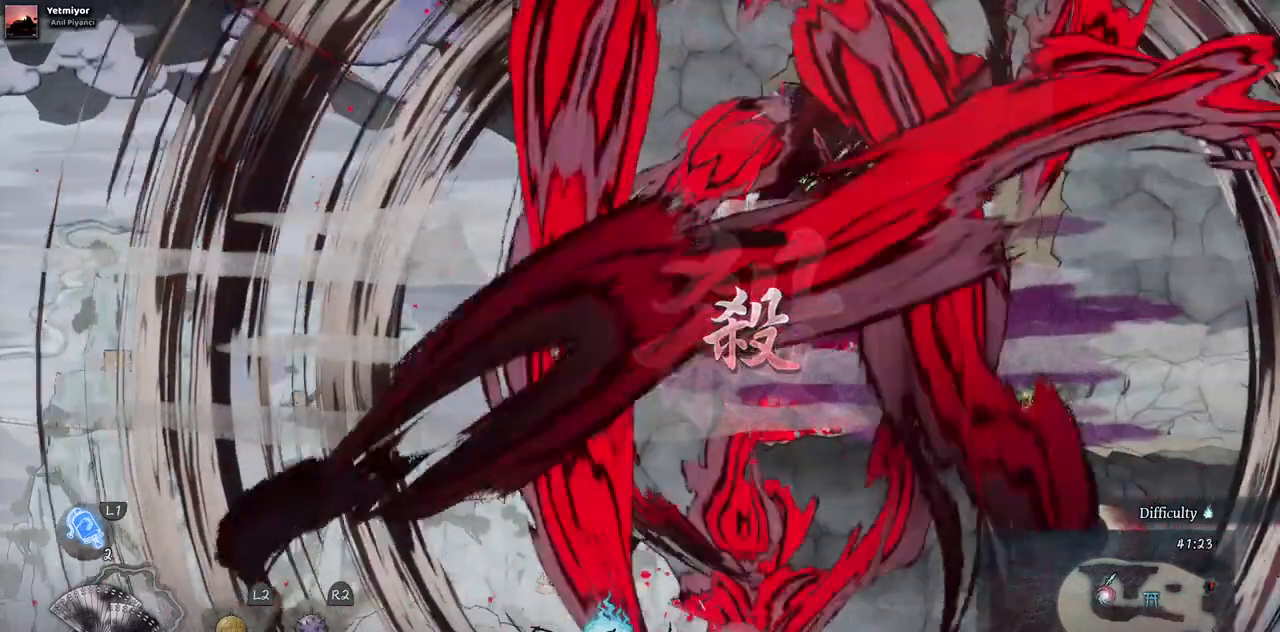
{"dt_ms": 500, "buttons": [], "left_stick": "center", "right_stick": "center", "events": []}
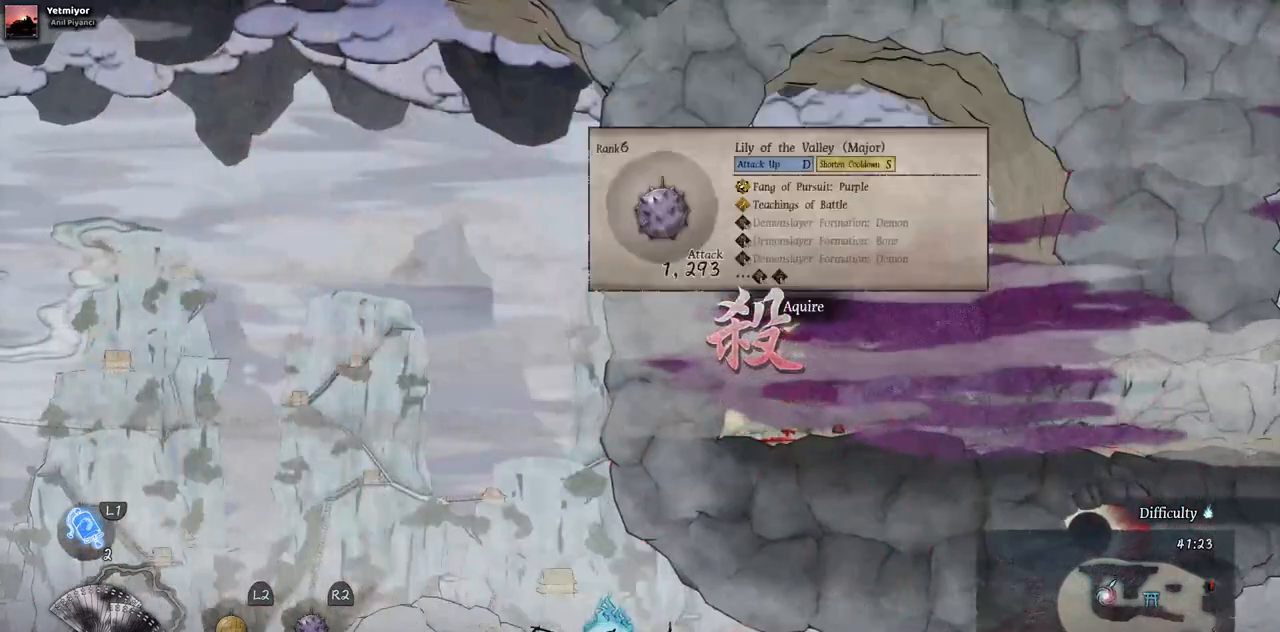
{"dt_ms": 500, "buttons": ["DPAD_RIGHT"], "left_stick": "center", "right_stick": "center", "events": [[233, "DPAD_RIGHT", "down"]]}
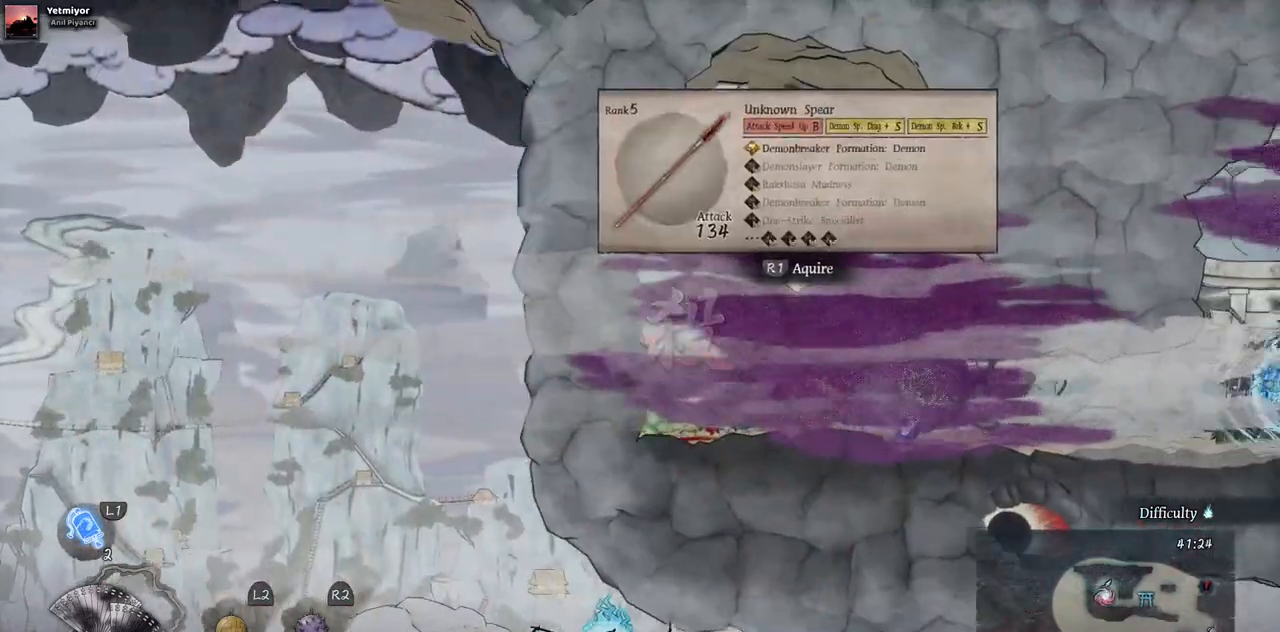
{"dt_ms": 500, "buttons": ["DPAD_RIGHT"], "left_stick": "center", "right_stick": "center", "events": []}
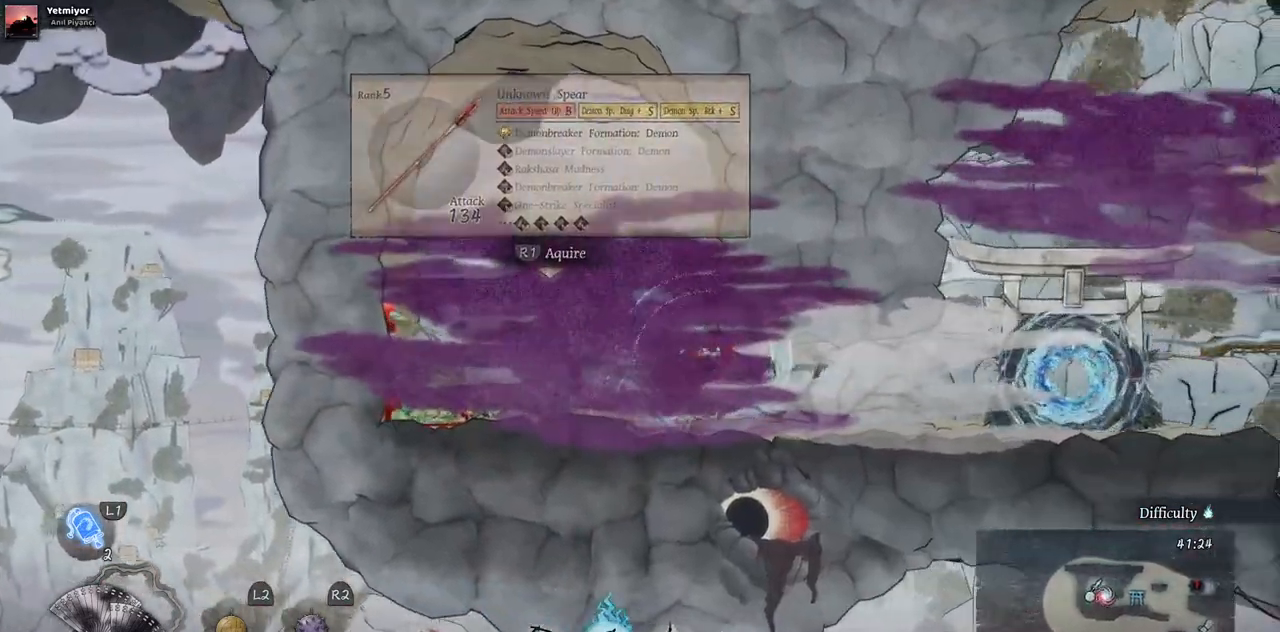
{"dt_ms": 500, "buttons": [], "left_stick": "center", "right_stick": "center", "events": [[467, "DPAD_RIGHT", "up"]]}
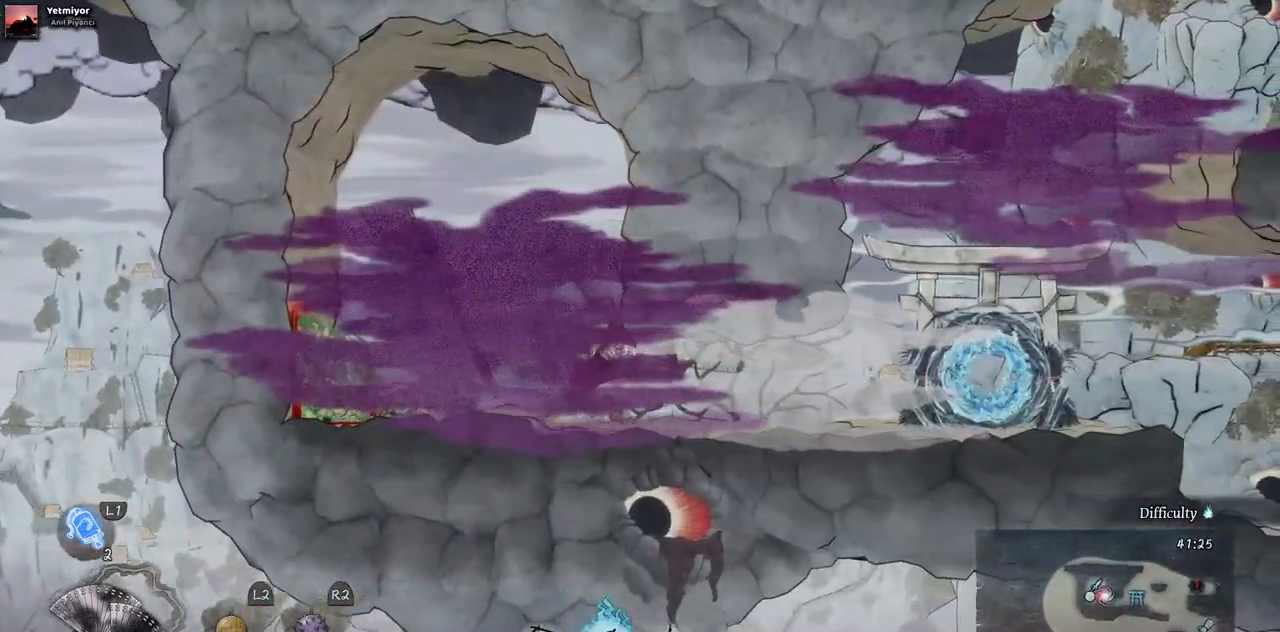
{"dt_ms": 500, "buttons": [], "left_stick": "center", "right_stick": "center", "events": []}
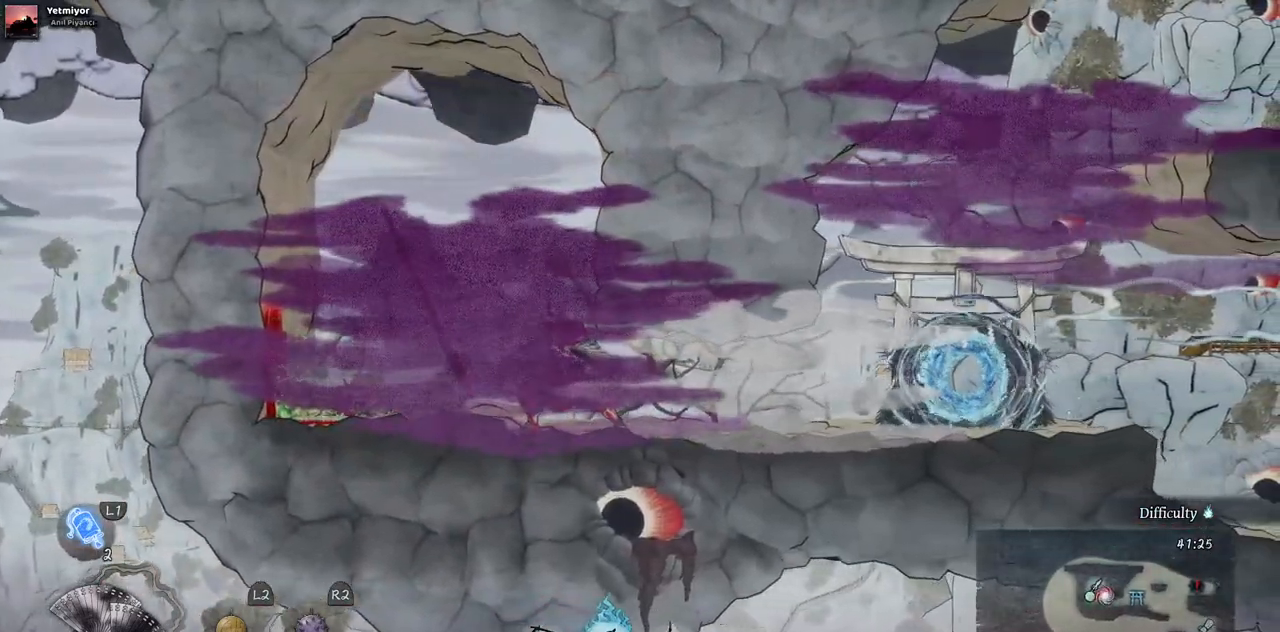
{"dt_ms": 500, "buttons": [], "left_stick": "center", "right_stick": "center", "events": []}
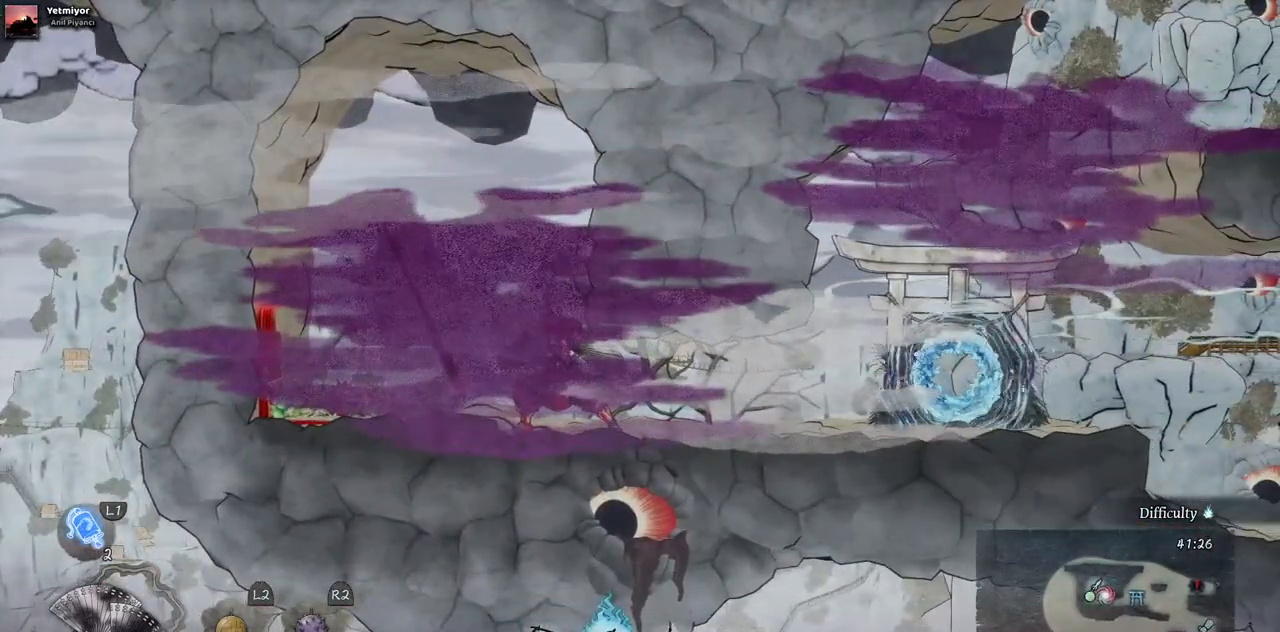
{"dt_ms": 500, "buttons": ["DPAD_LEFT"], "left_stick": "center", "right_stick": "center", "events": [[117, "DPAD_LEFT", "down"]]}
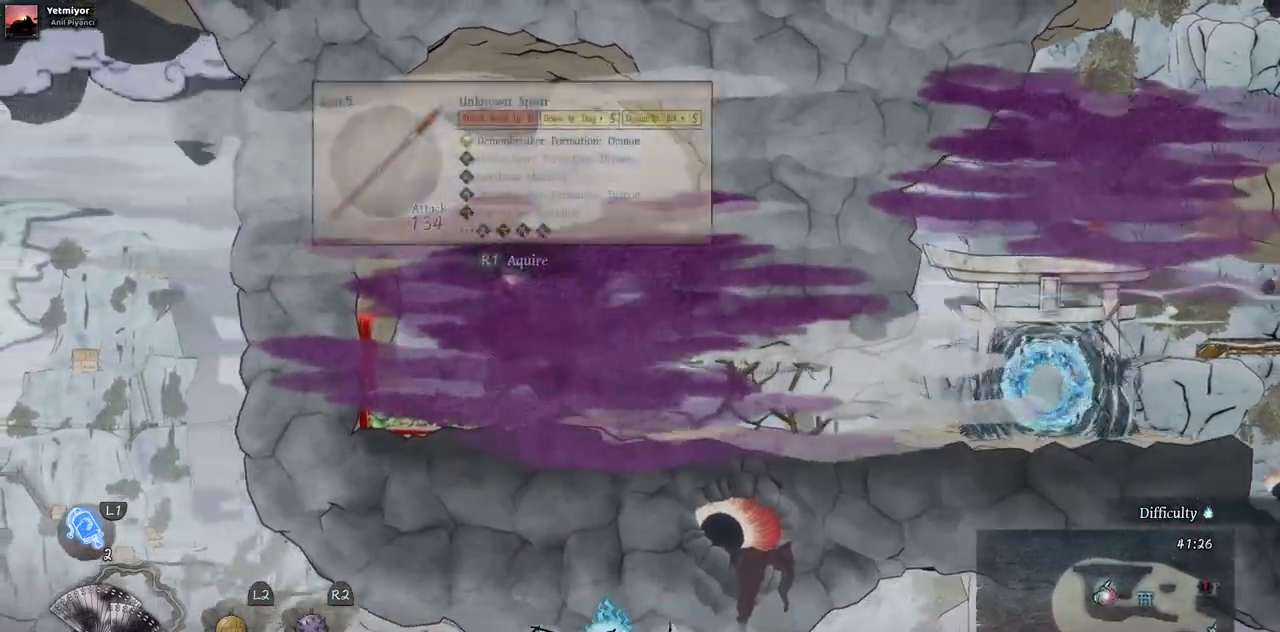
{"dt_ms": 500, "buttons": [], "left_stick": "center", "right_stick": "center", "events": [[283, "DPAD_LEFT", "up"]]}
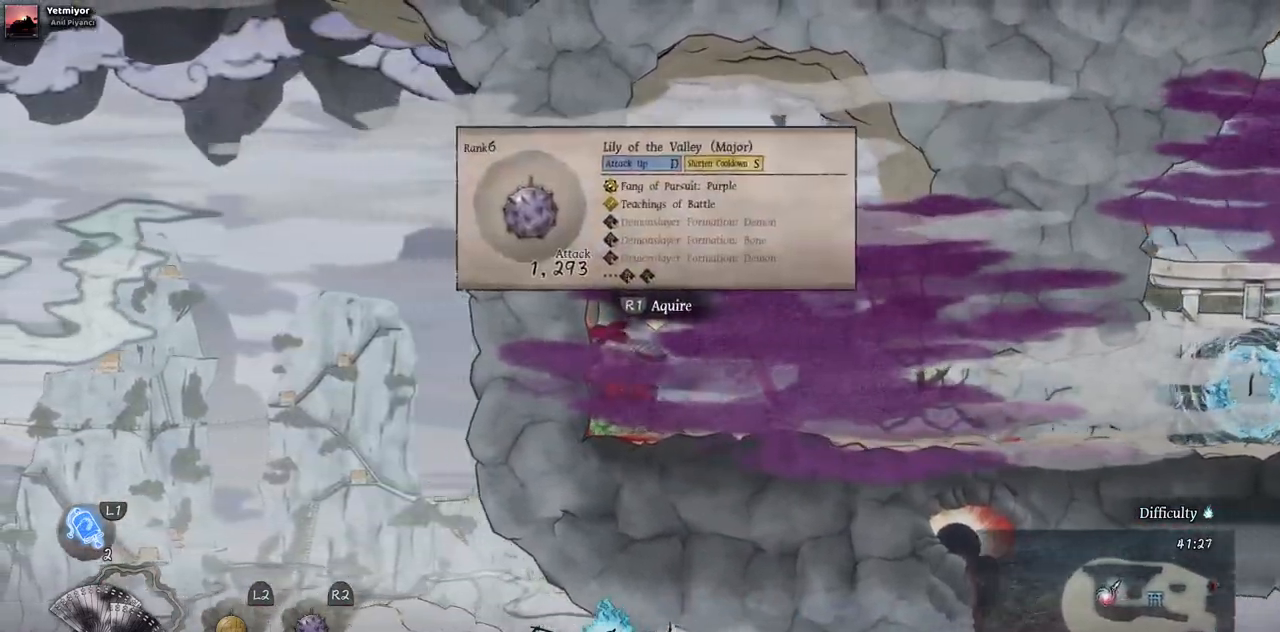
{"dt_ms": 500, "buttons": [], "left_stick": "center", "right_stick": "center"}
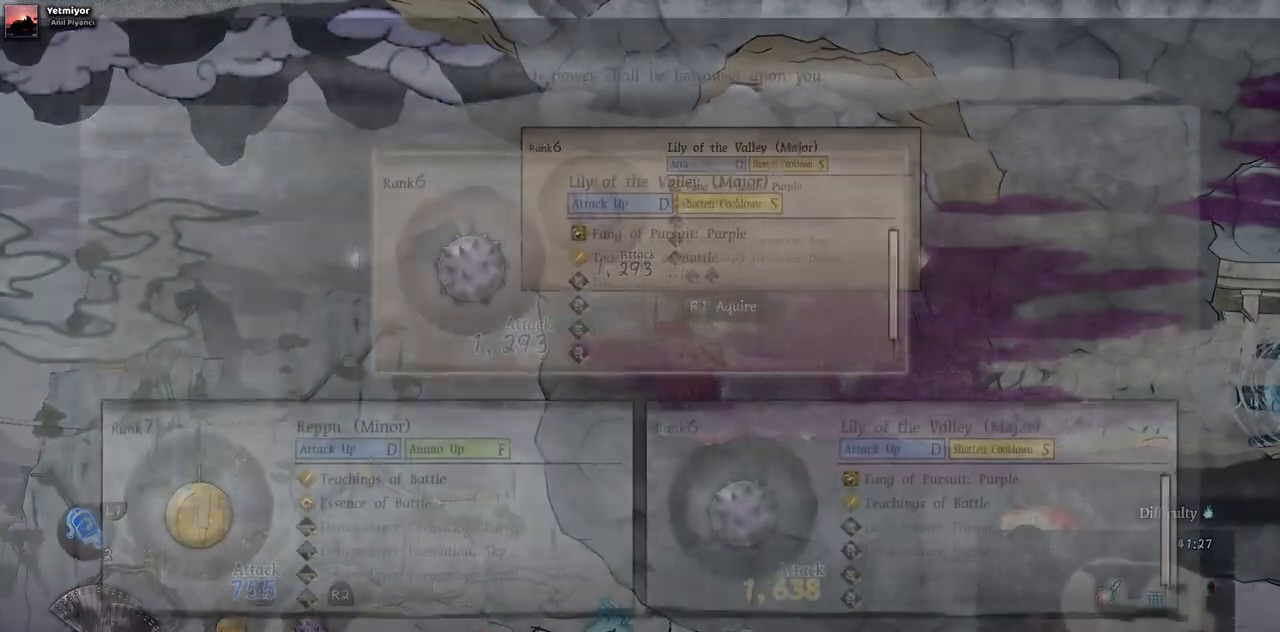
{"dt_ms": 500, "buttons": [], "left_stick": "center", "right_stick": "center", "events": []}
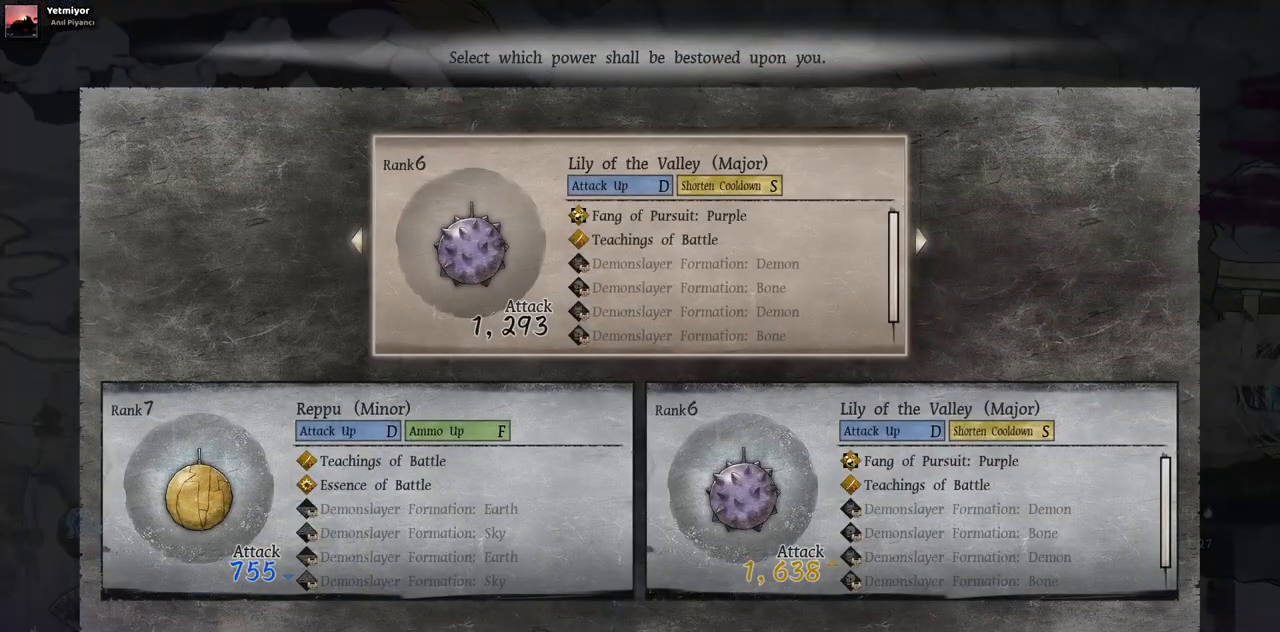
{"dt_ms": 500, "buttons": [], "left_stick": "center", "right_stick": "center", "events": []}
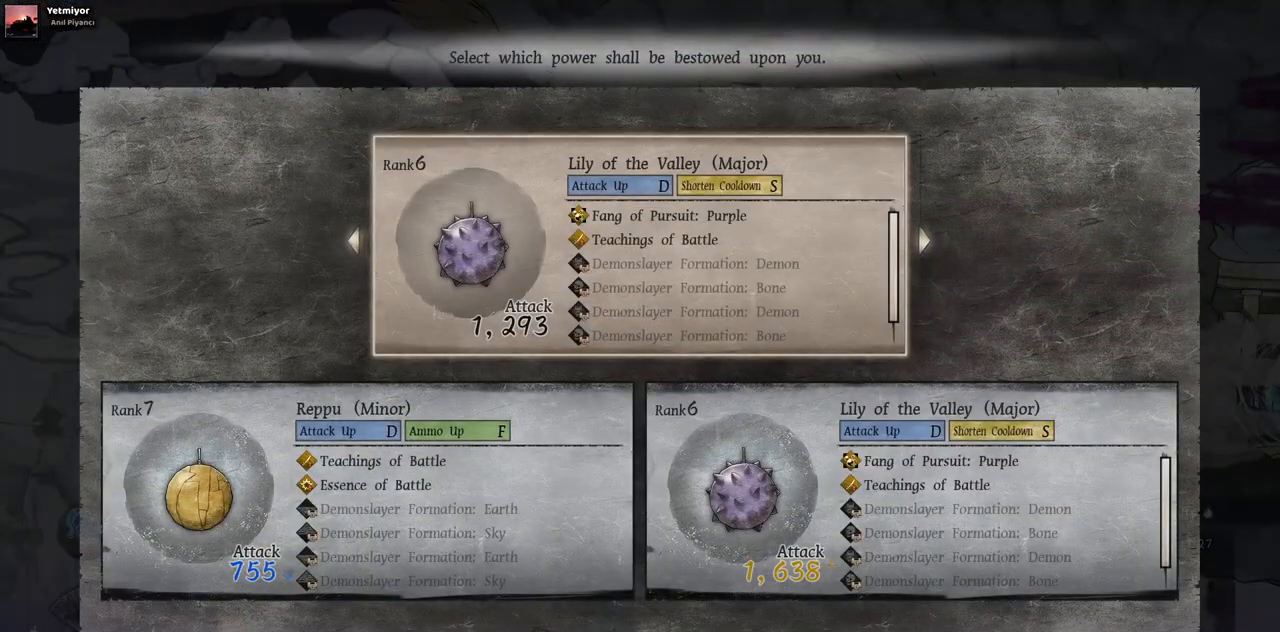
{"dt_ms": 500, "buttons": [], "left_stick": "center", "right_stick": "center", "events": []}
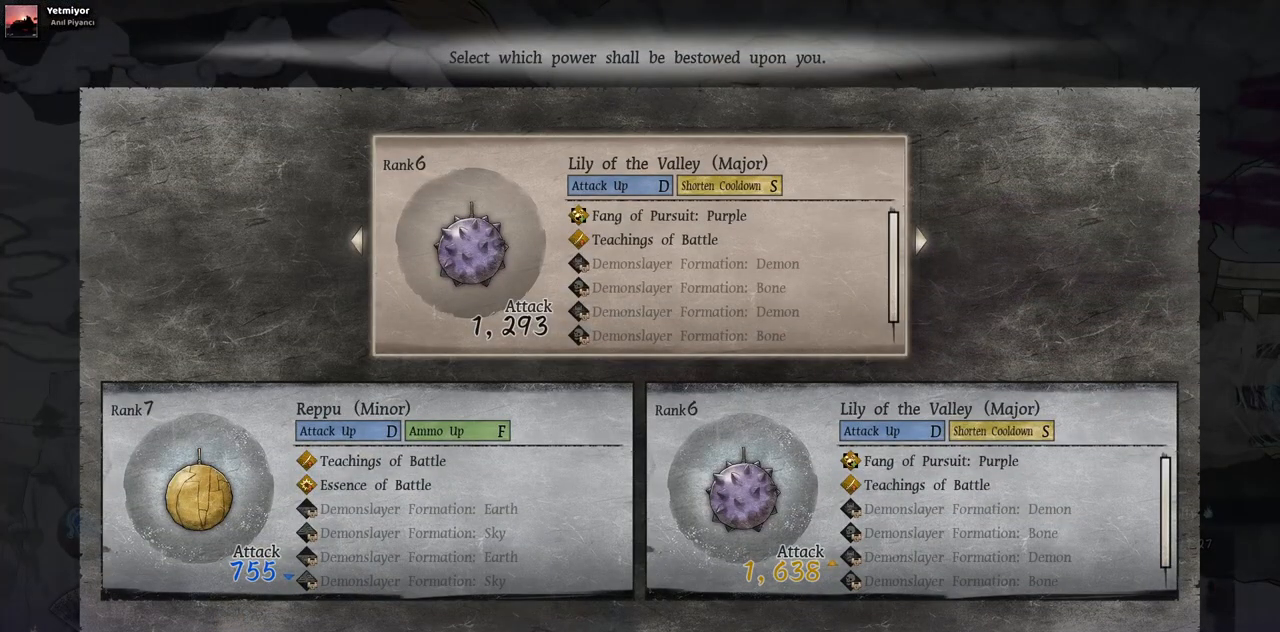
{"dt_ms": 500, "buttons": [], "left_stick": "center", "right_stick": "center", "events": []}
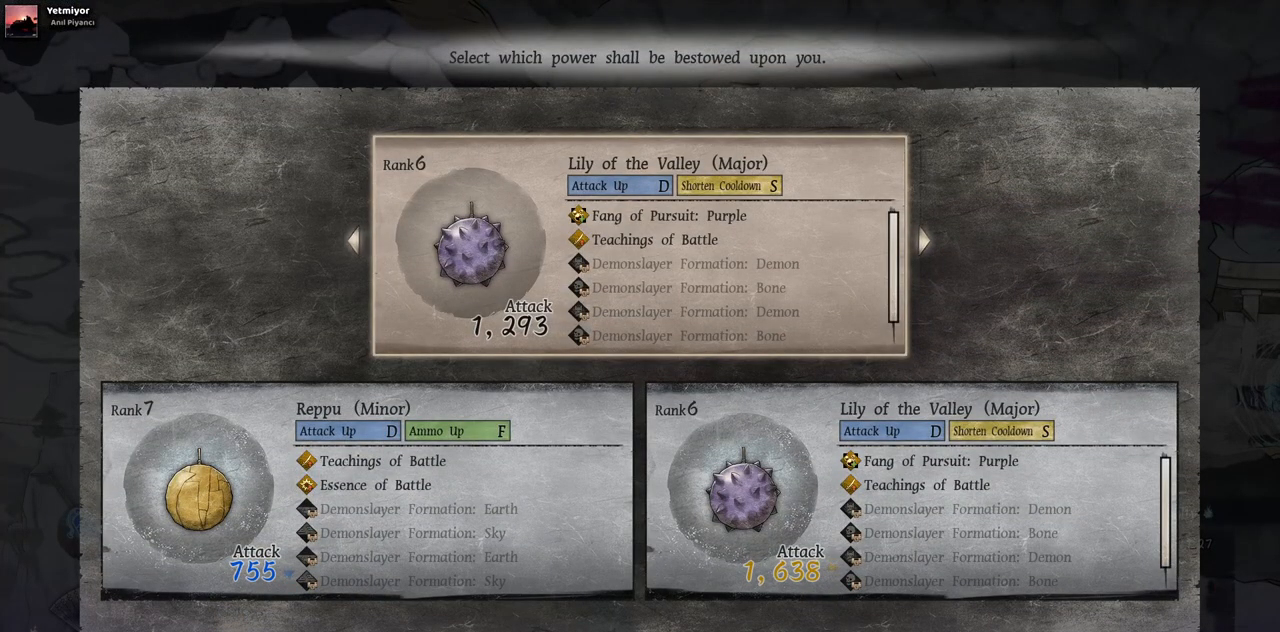
{"dt_ms": 500, "buttons": [], "left_stick": "center", "right_stick": "center", "events": []}
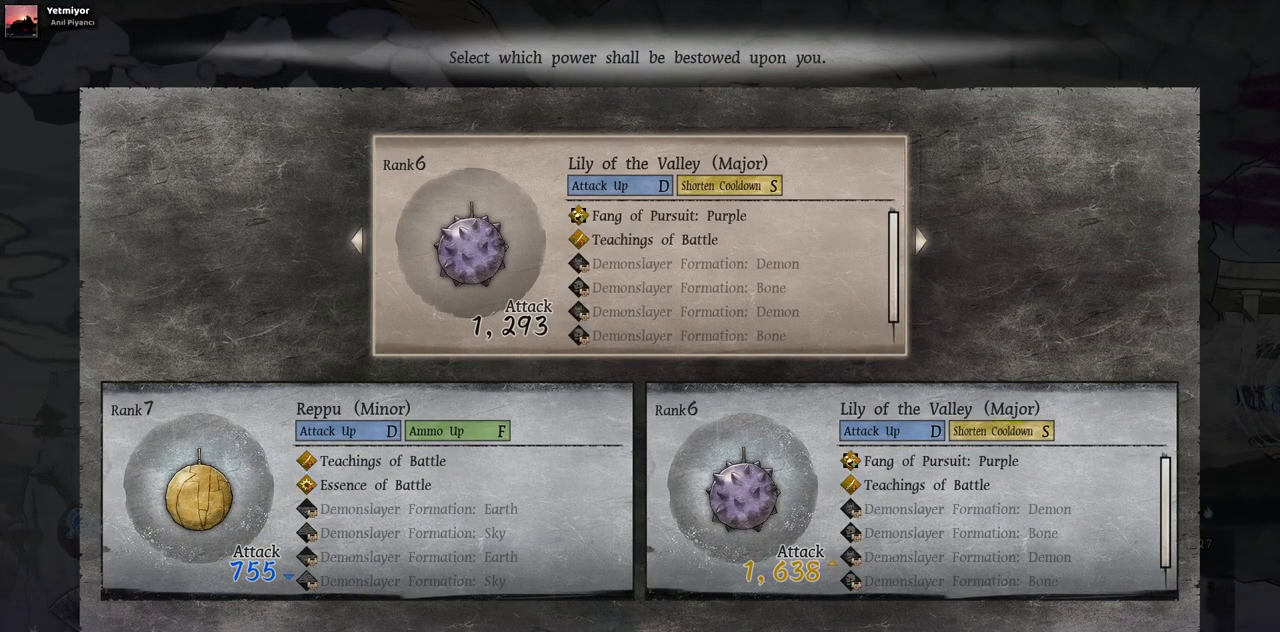
{"dt_ms": 500, "buttons": [], "left_stick": "center", "right_stick": "center", "events": [[250, "DPAD_LEFT", "down"], [383, "DPAD_LEFT", "up"]]}